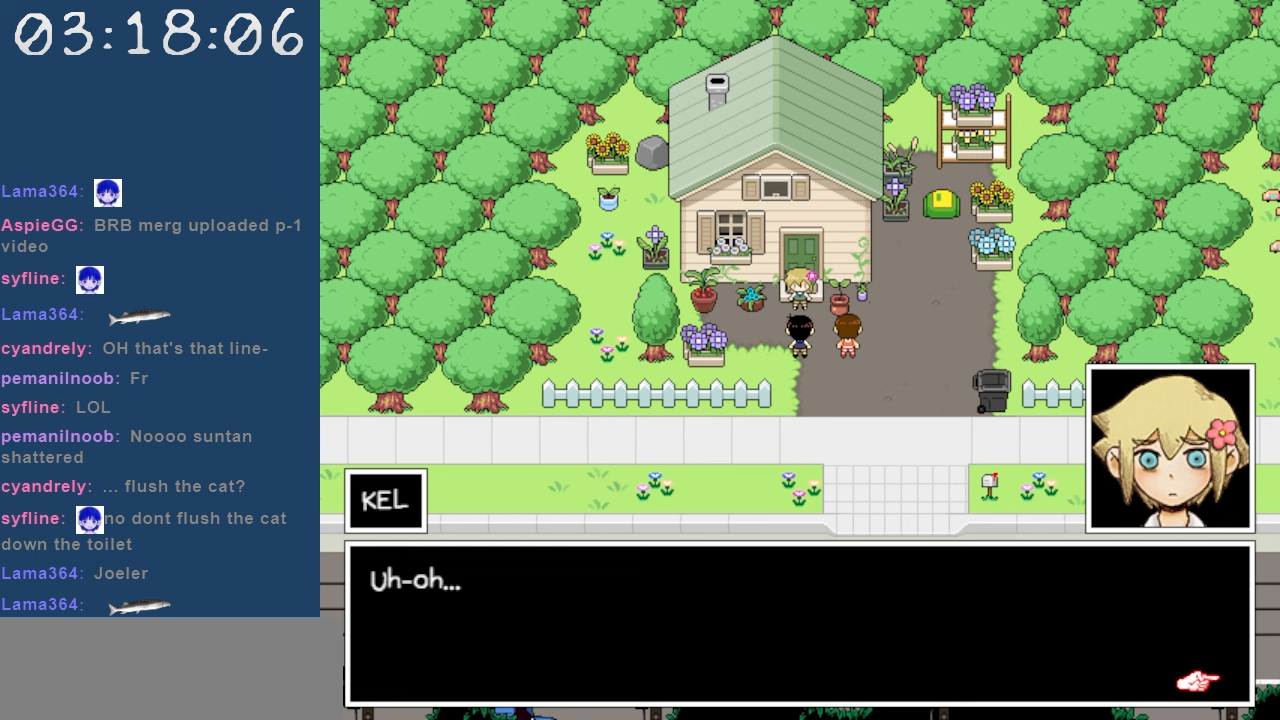
Gameplay with keyboard; each line is a JSON object with the keys held at the frame after it. "events" lists presses ("down") and releases ("up") of "c", "down", "left", "right", "shift", "space", "up", "x" and "z" between this image and that frame as [ms after this image, input, new state], when the widget could be followed in between. No other keys are recorded. Mouse input is not recorded.
{"keys": [], "events": []}
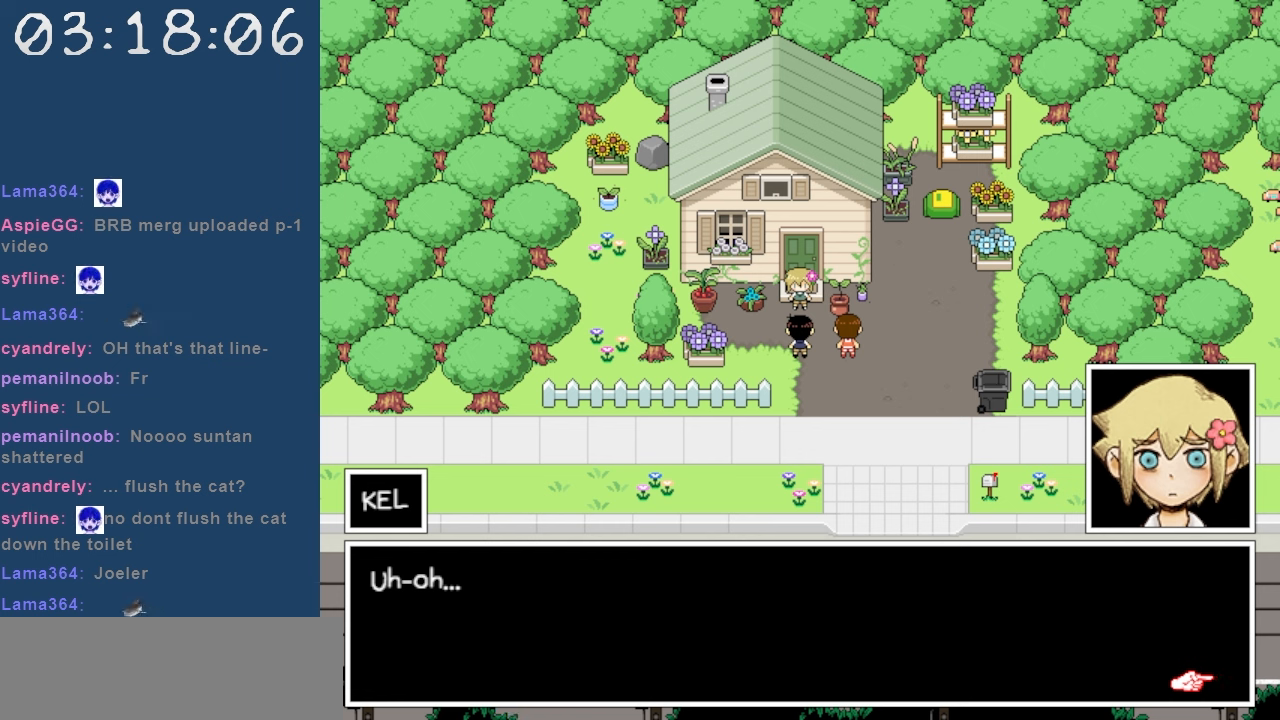
{"keys": [], "events": [[133, "z", "down"], [233, "z", "up"]]}
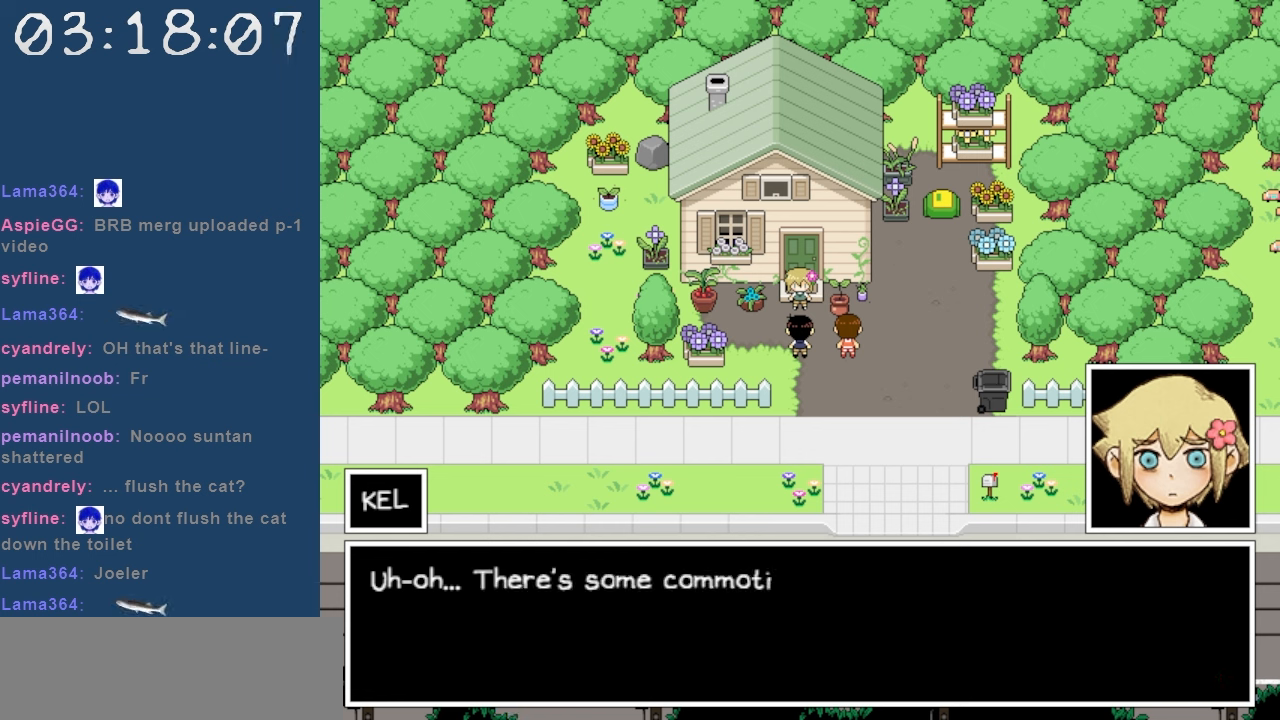
{"keys": [], "events": []}
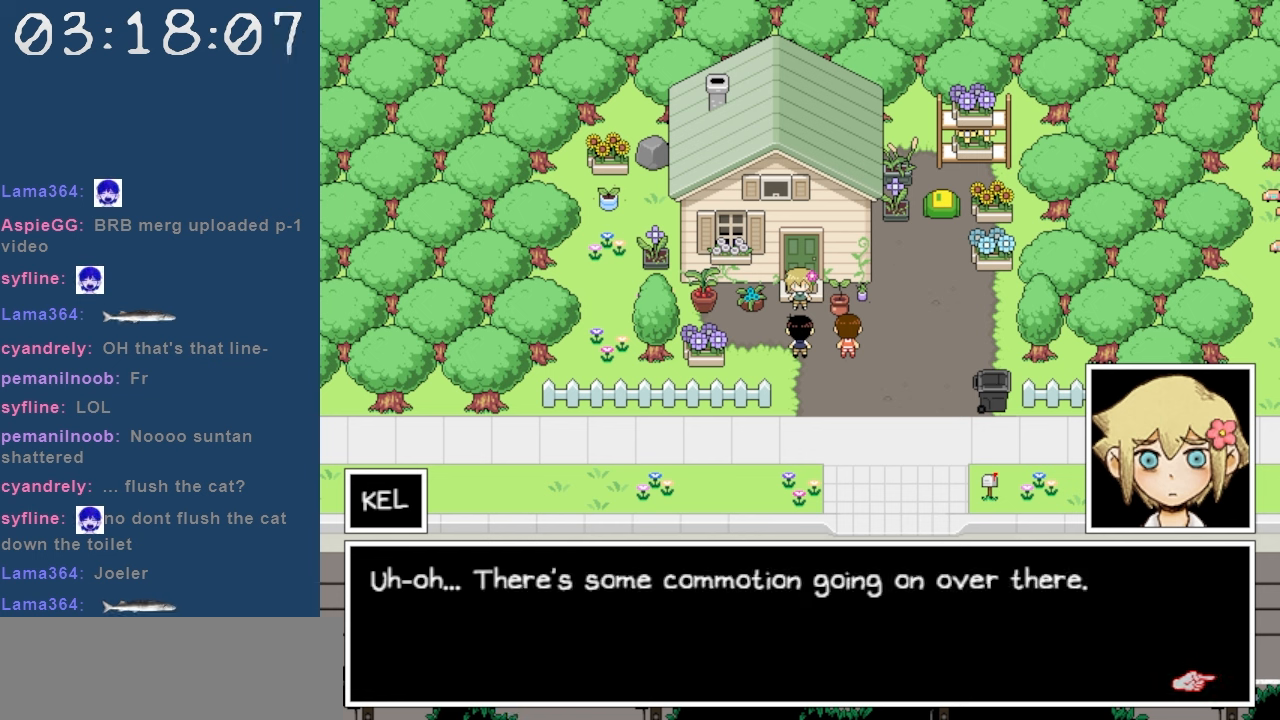
{"keys": [], "events": []}
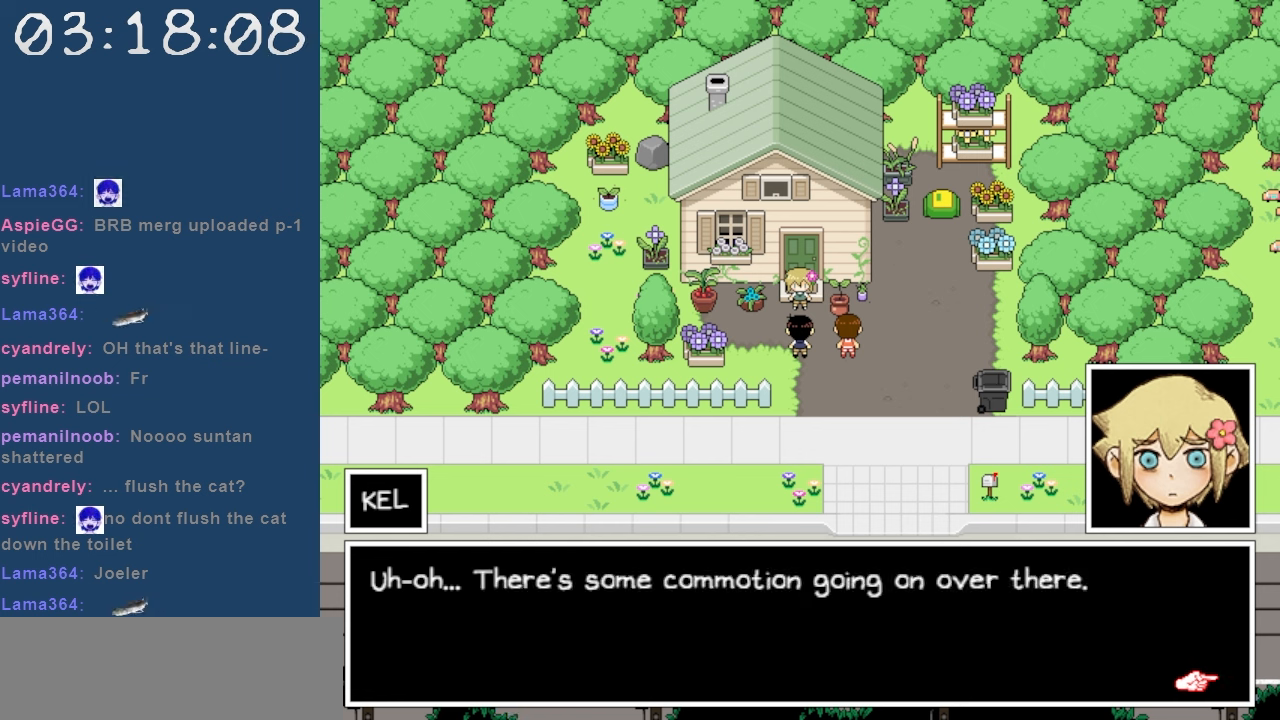
{"keys": [], "events": []}
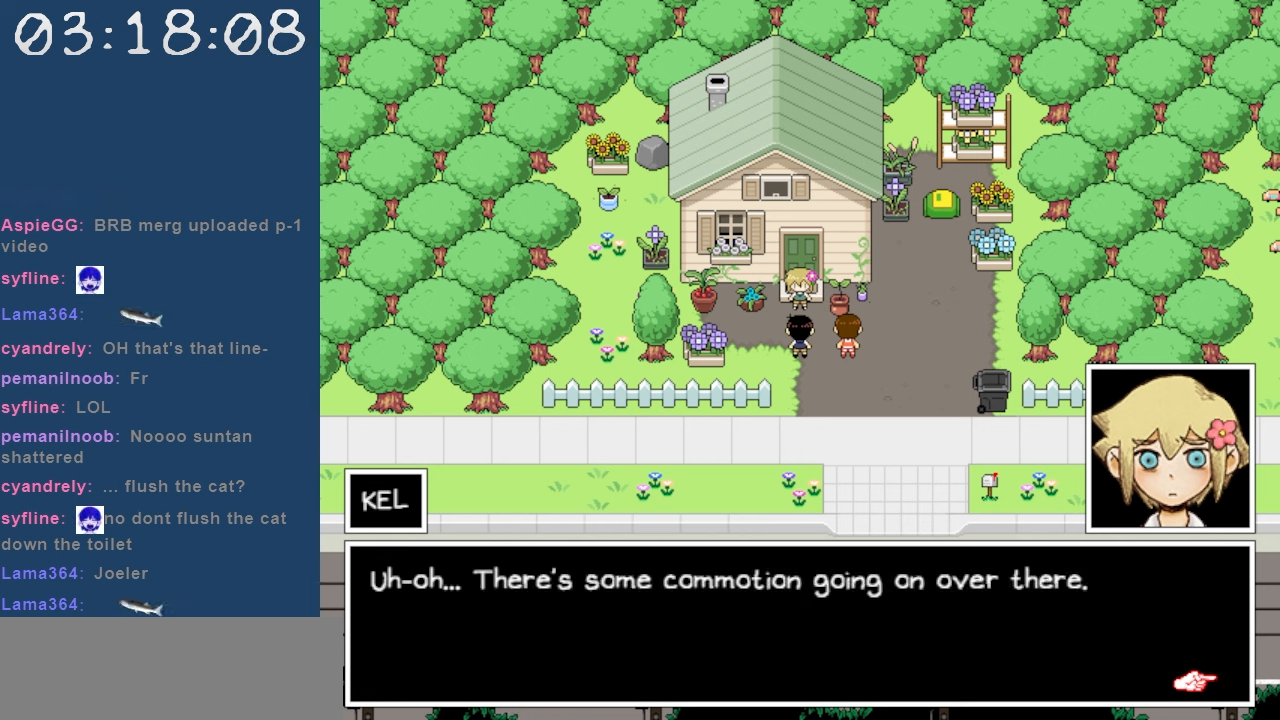
{"keys": ["z"], "events": [[483, "z", "down"]]}
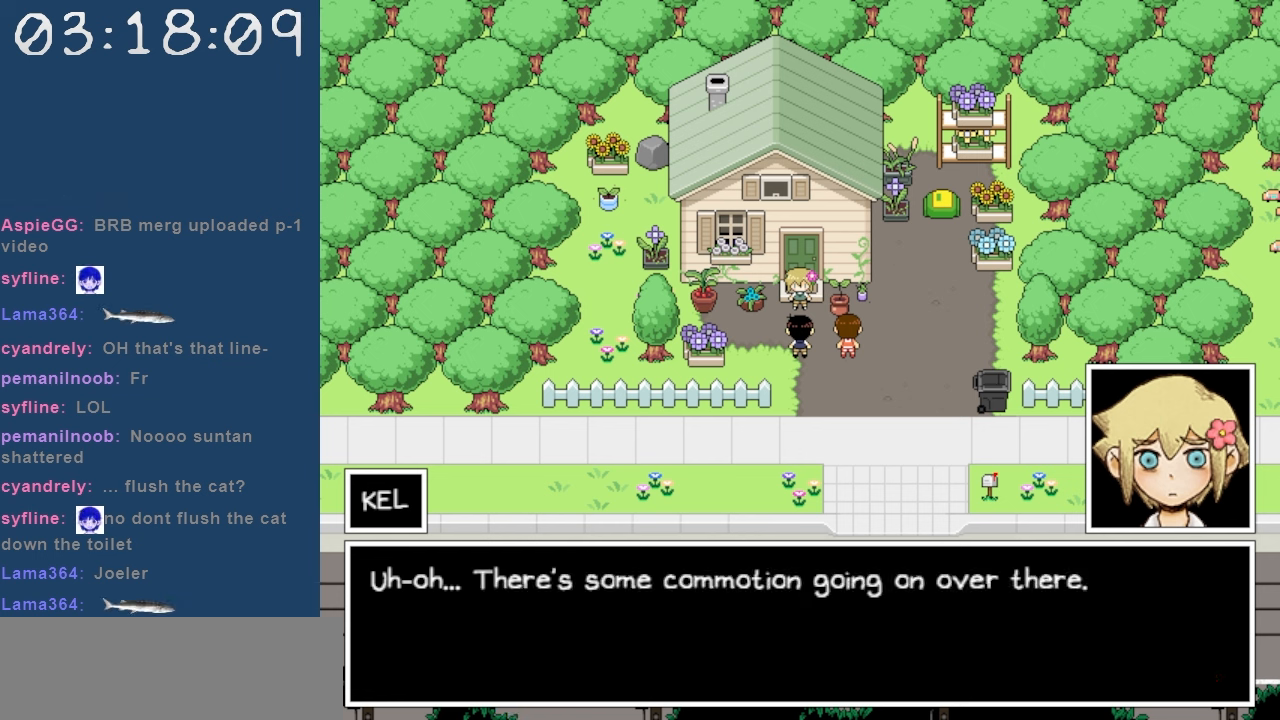
{"keys": [], "events": [[117, "z", "up"]]}
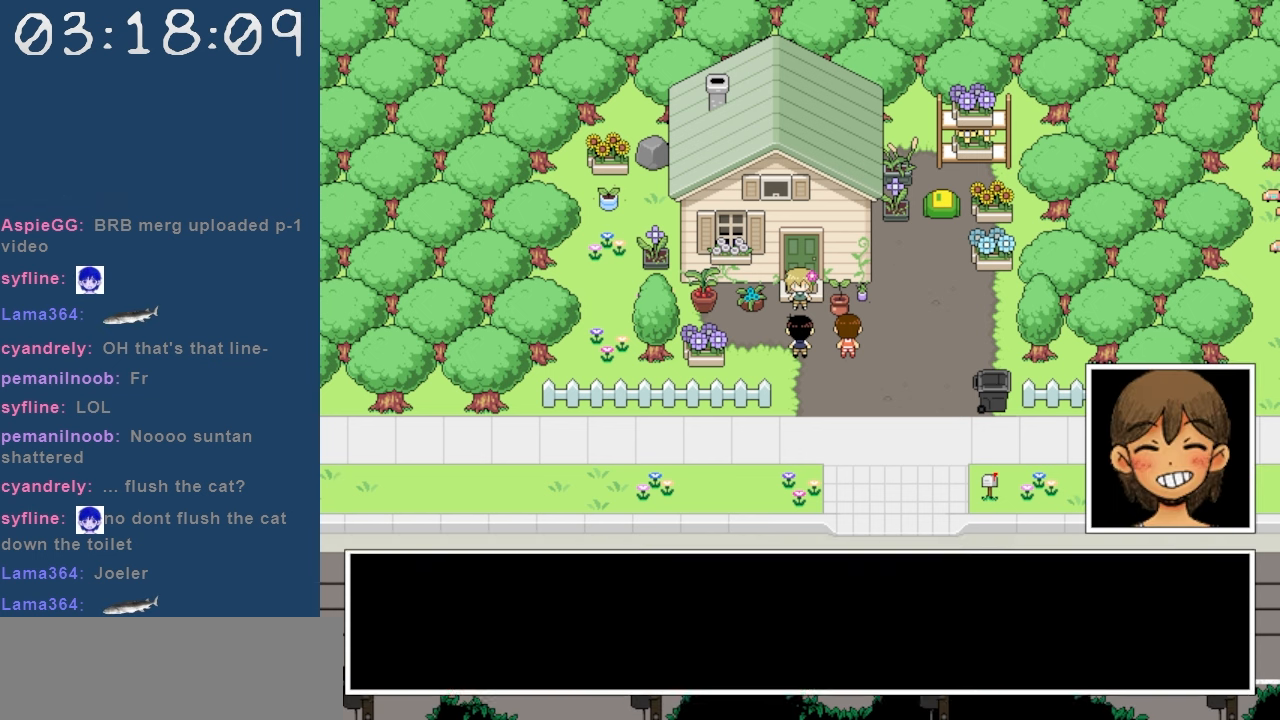
{"keys": [], "events": []}
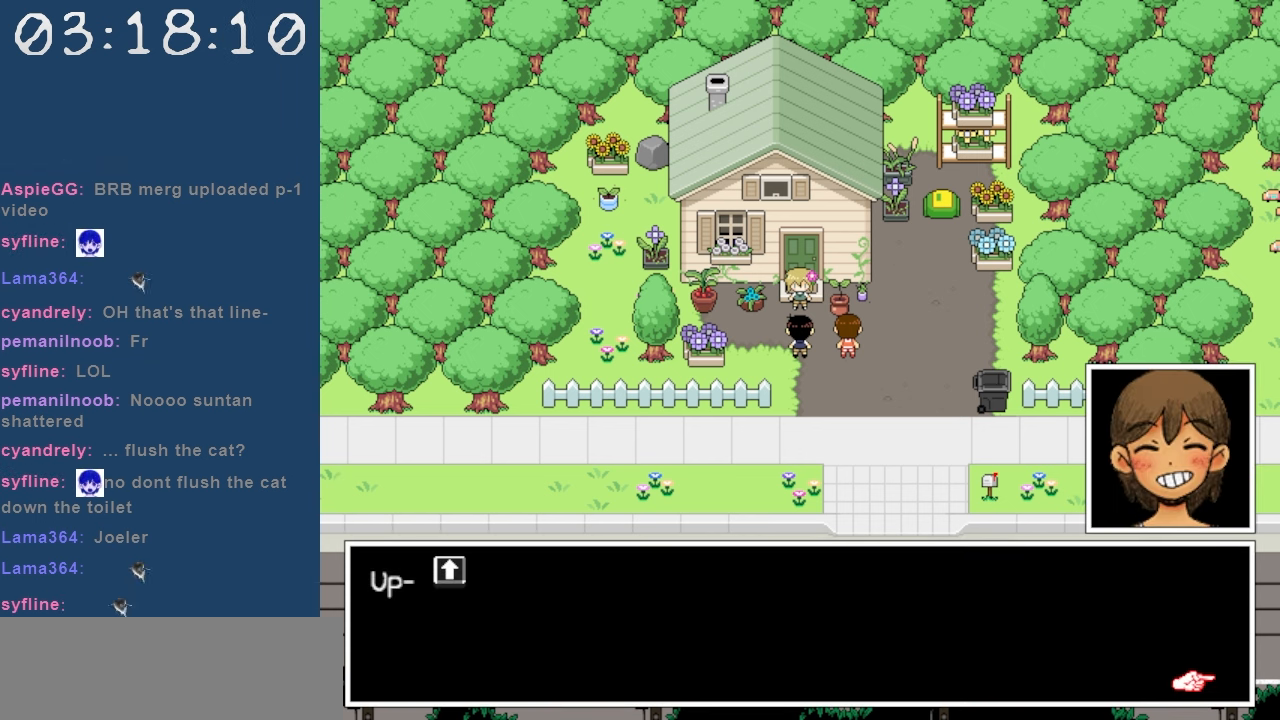
{"keys": [], "events": []}
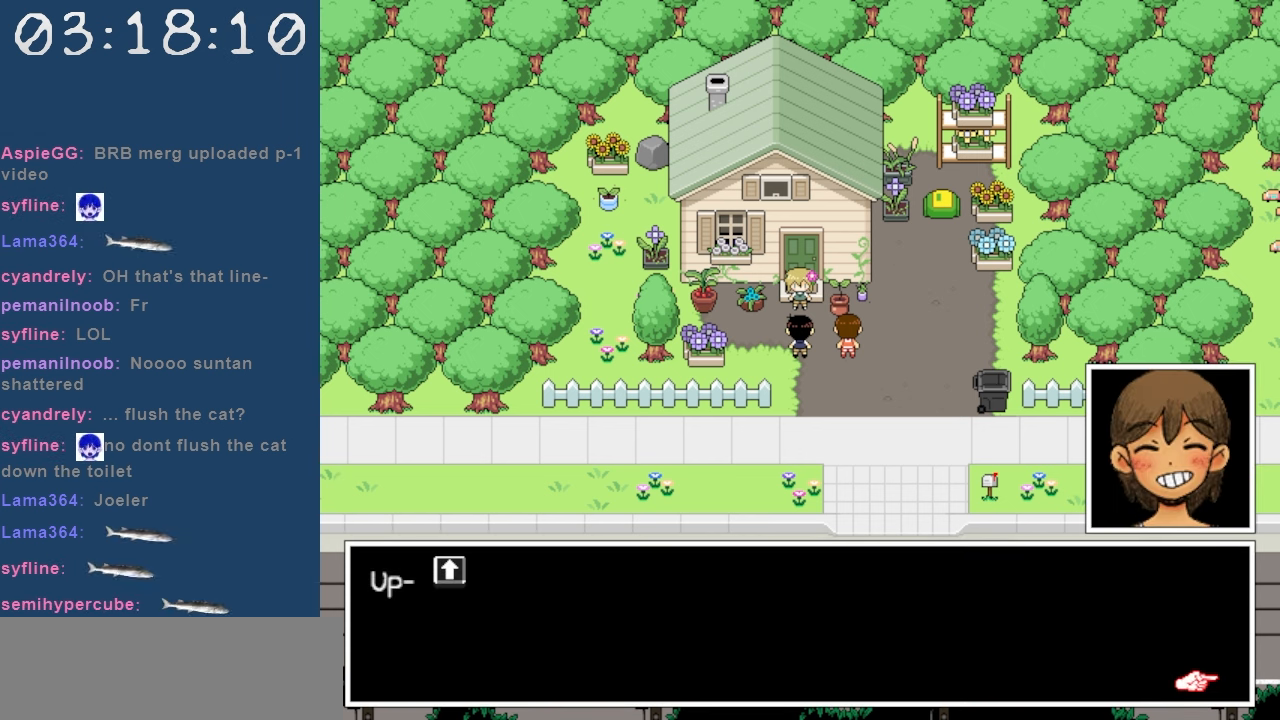
{"keys": [], "events": []}
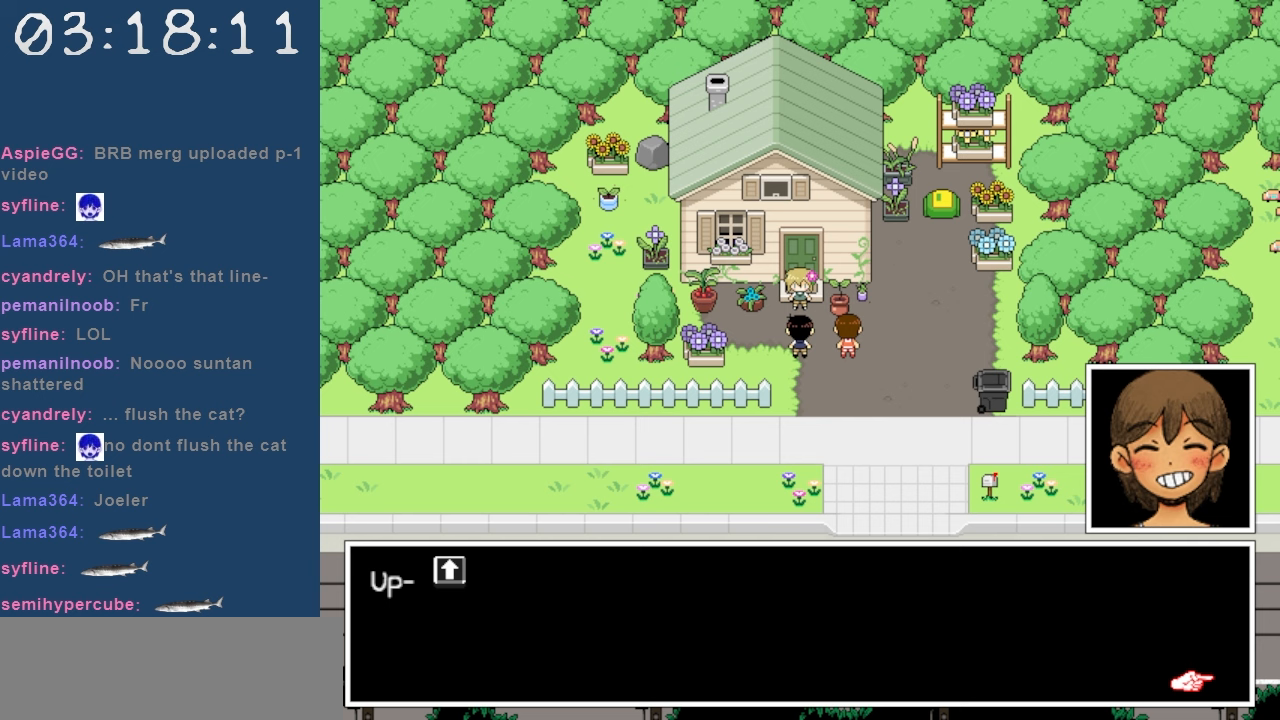
{"keys": ["z"], "events": [[467, "z", "down"]]}
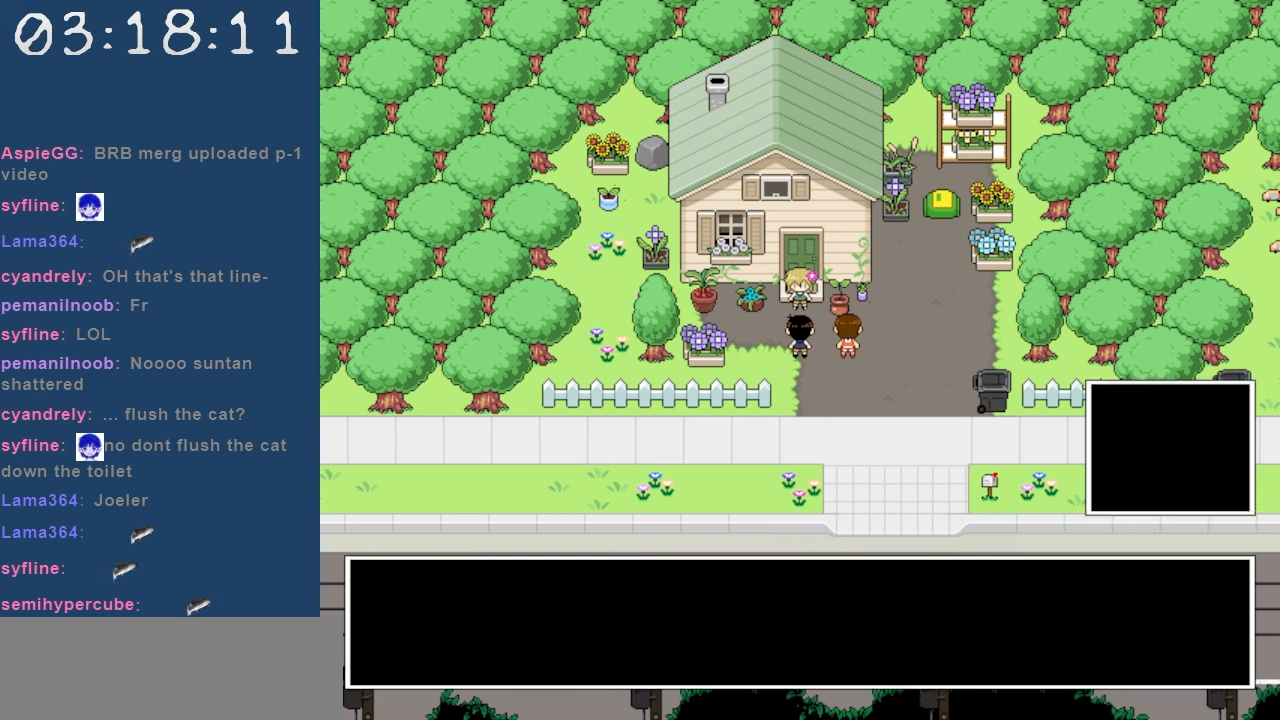
{"keys": [], "events": [[67, "z", "up"]]}
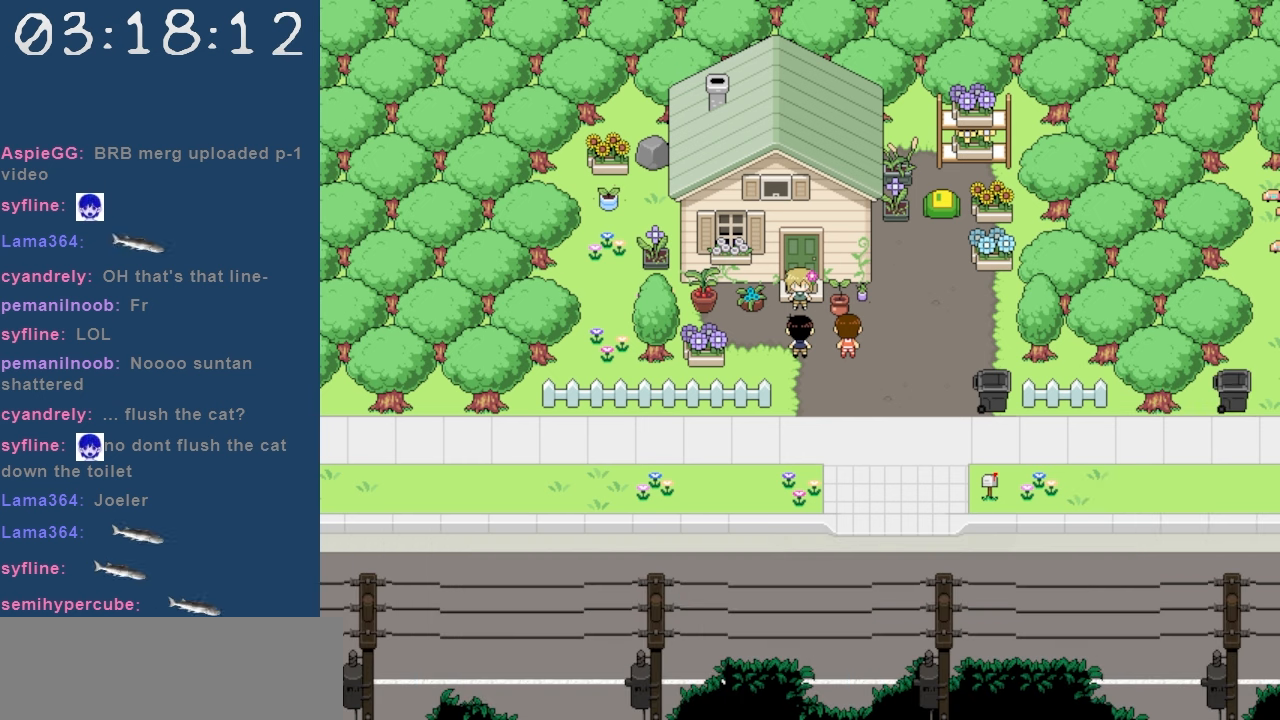
{"keys": [], "events": []}
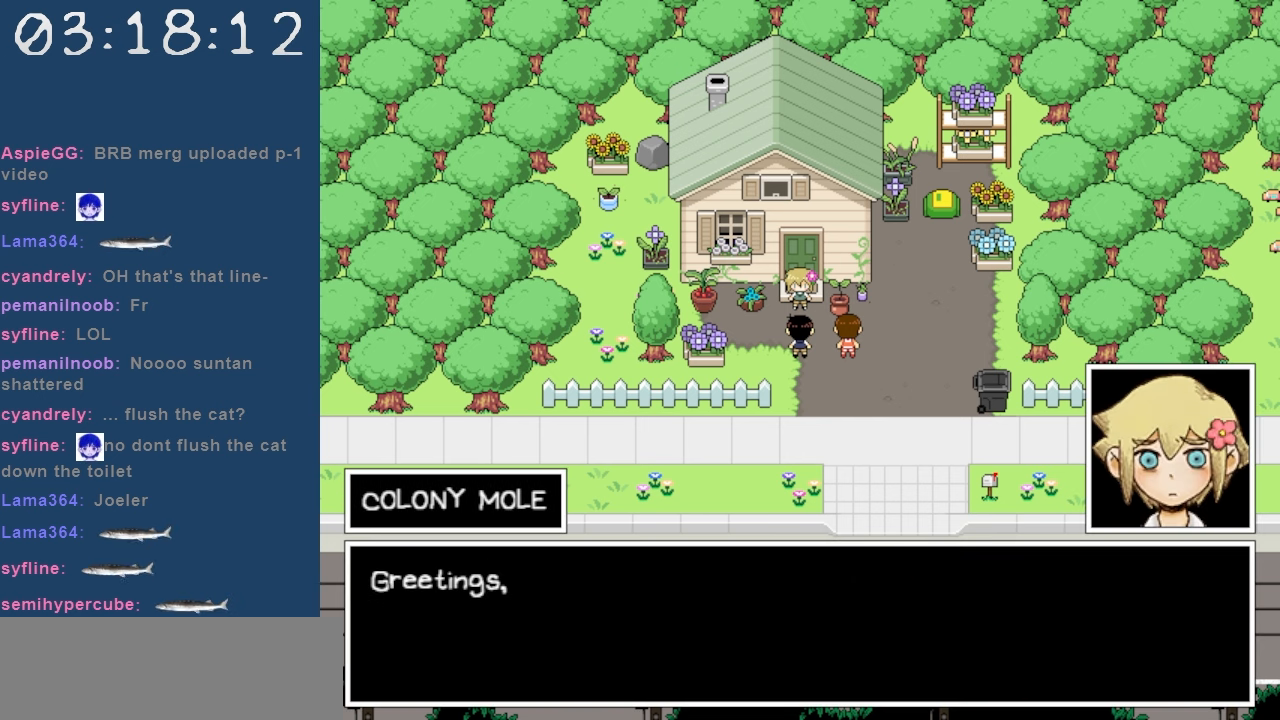
{"keys": [], "events": []}
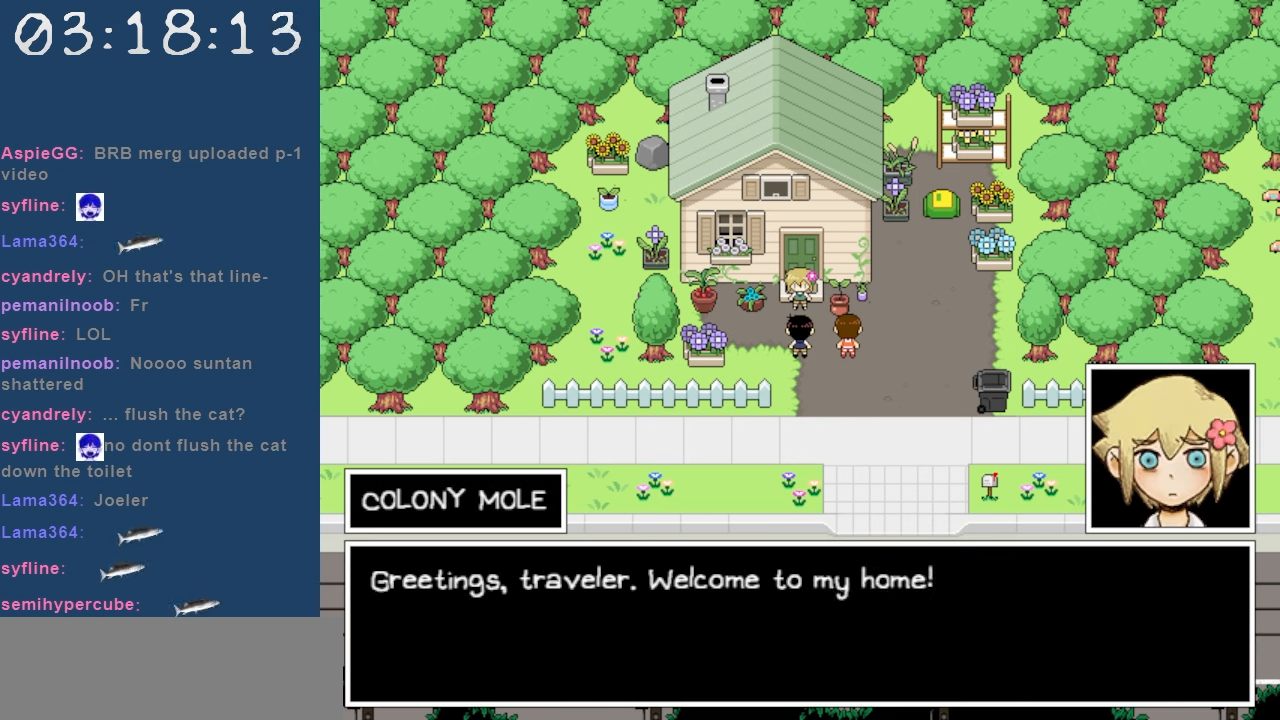
{"keys": [], "events": []}
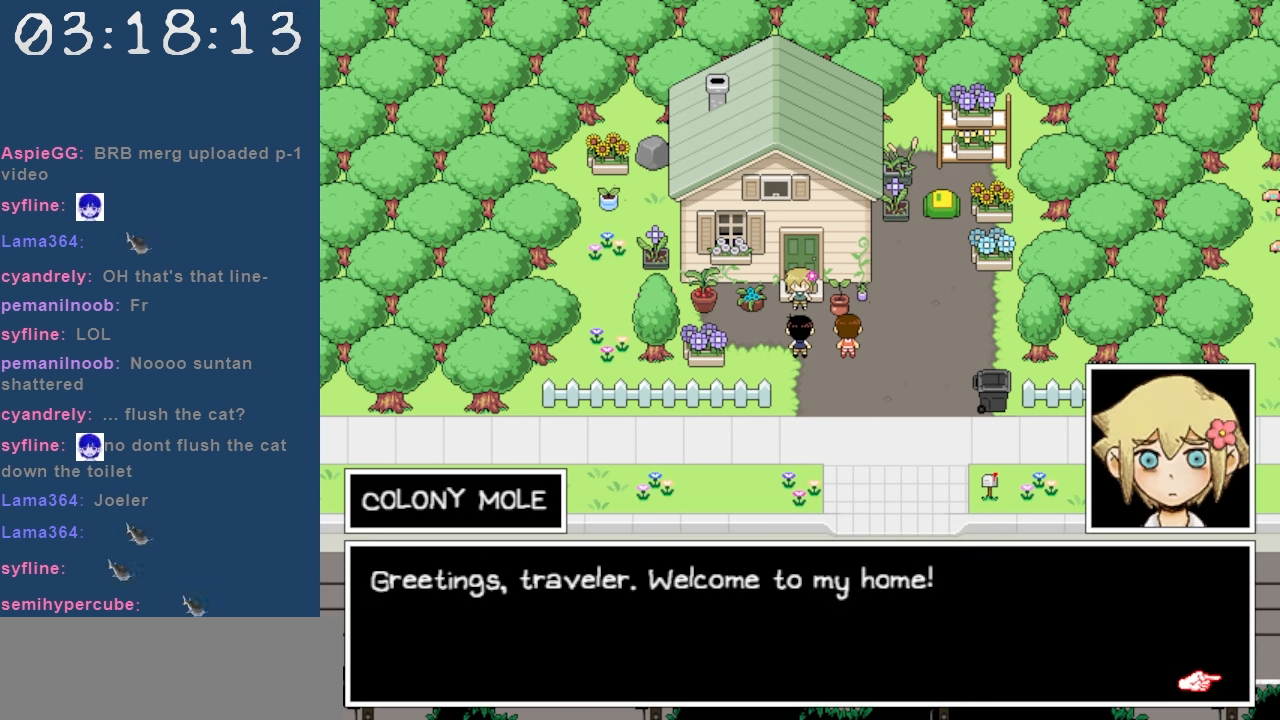
{"keys": [], "events": []}
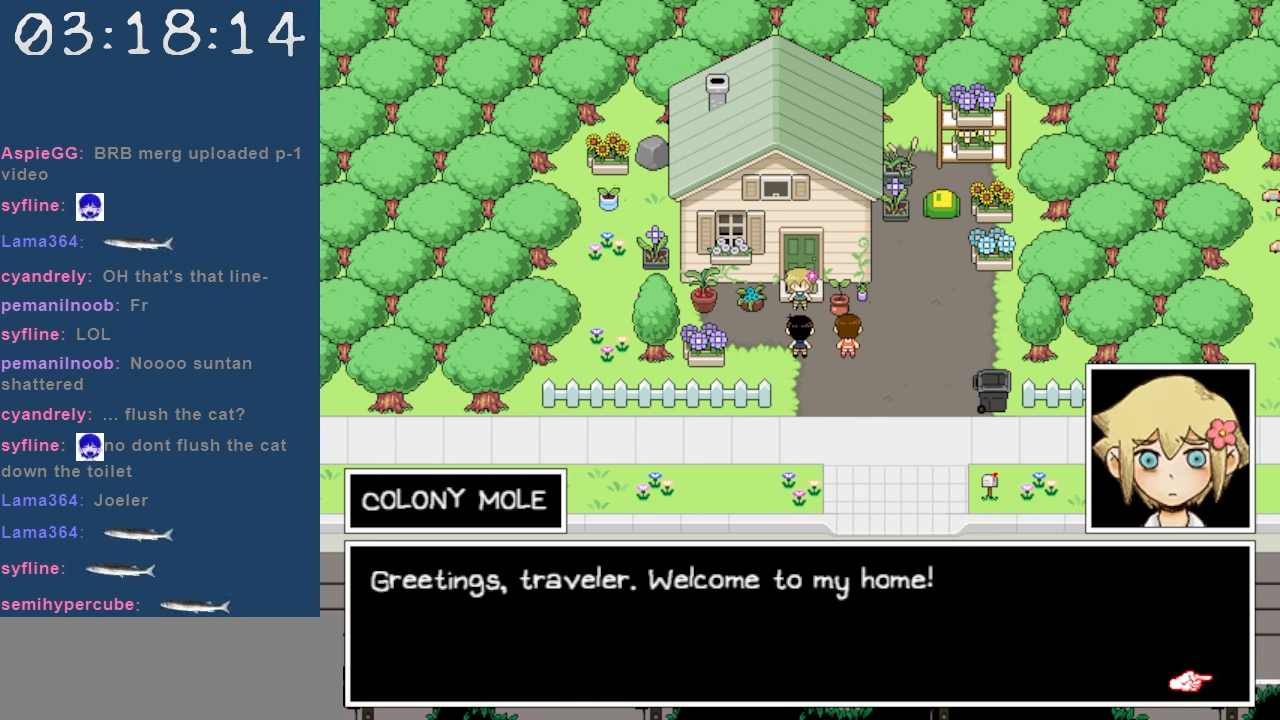
{"keys": [], "events": []}
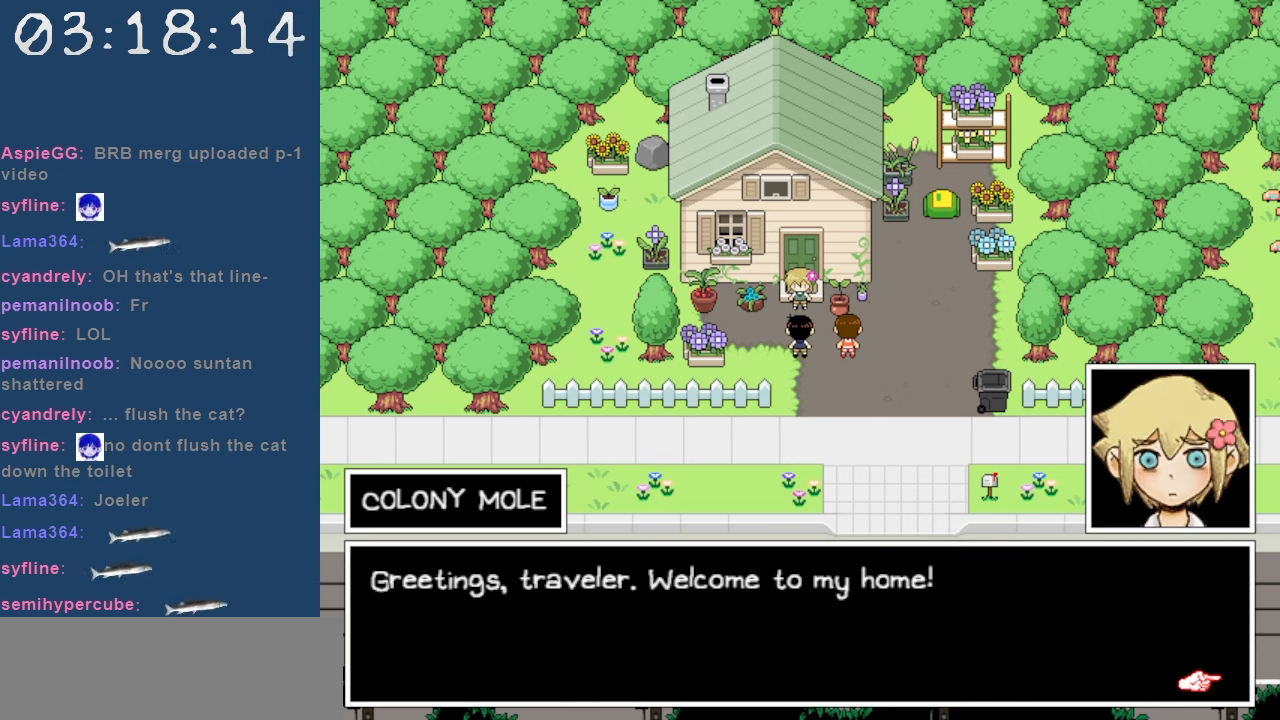
{"keys": [], "events": [[17, "z", "down"], [150, "z", "up"]]}
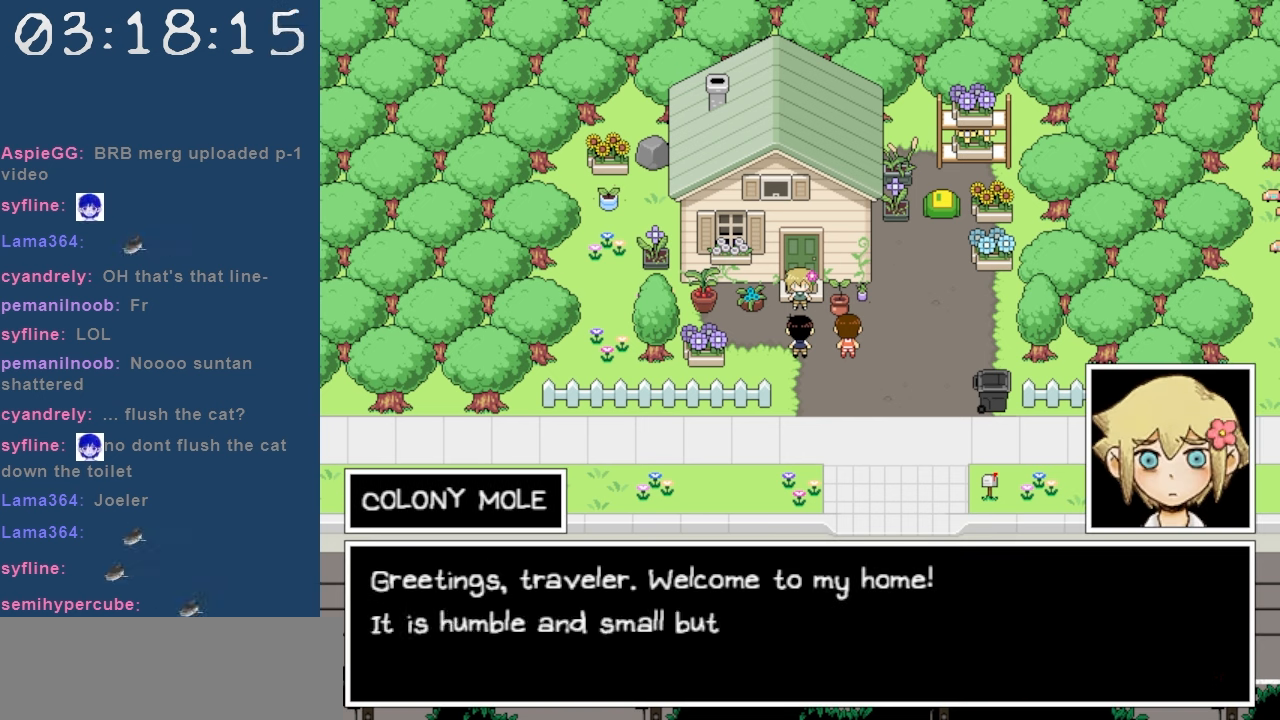
{"keys": [], "events": []}
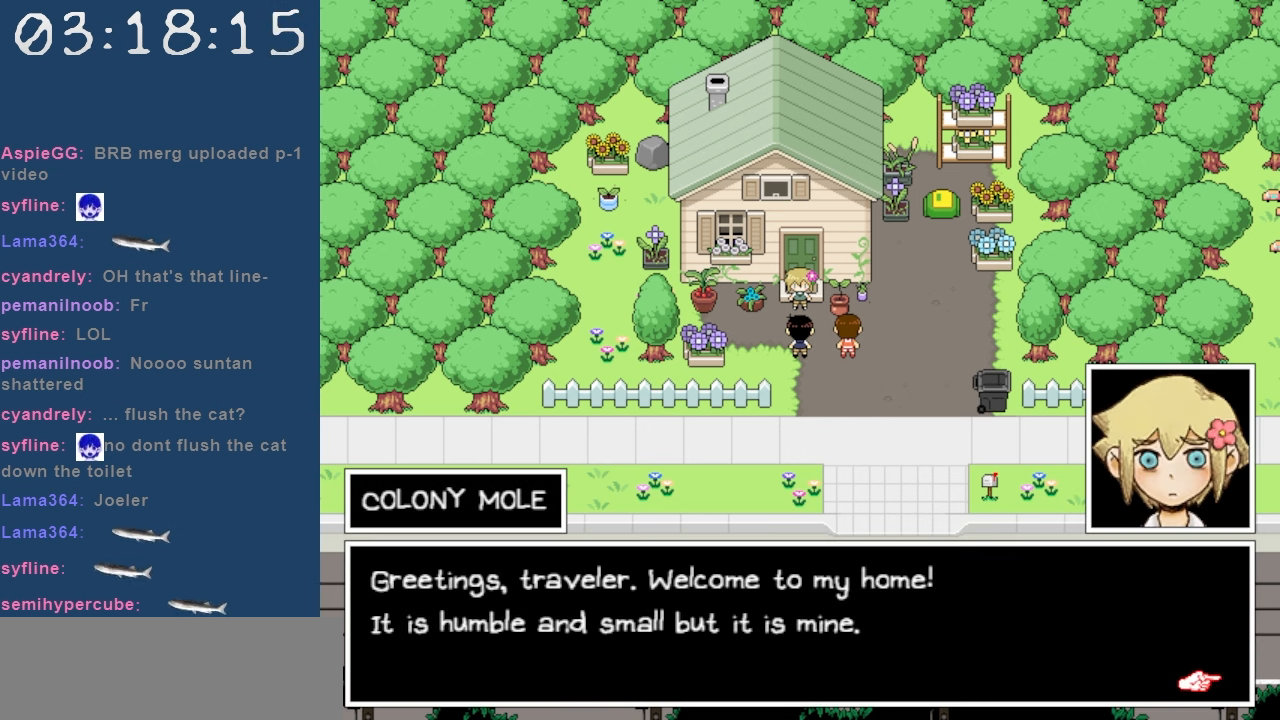
{"keys": [], "events": []}
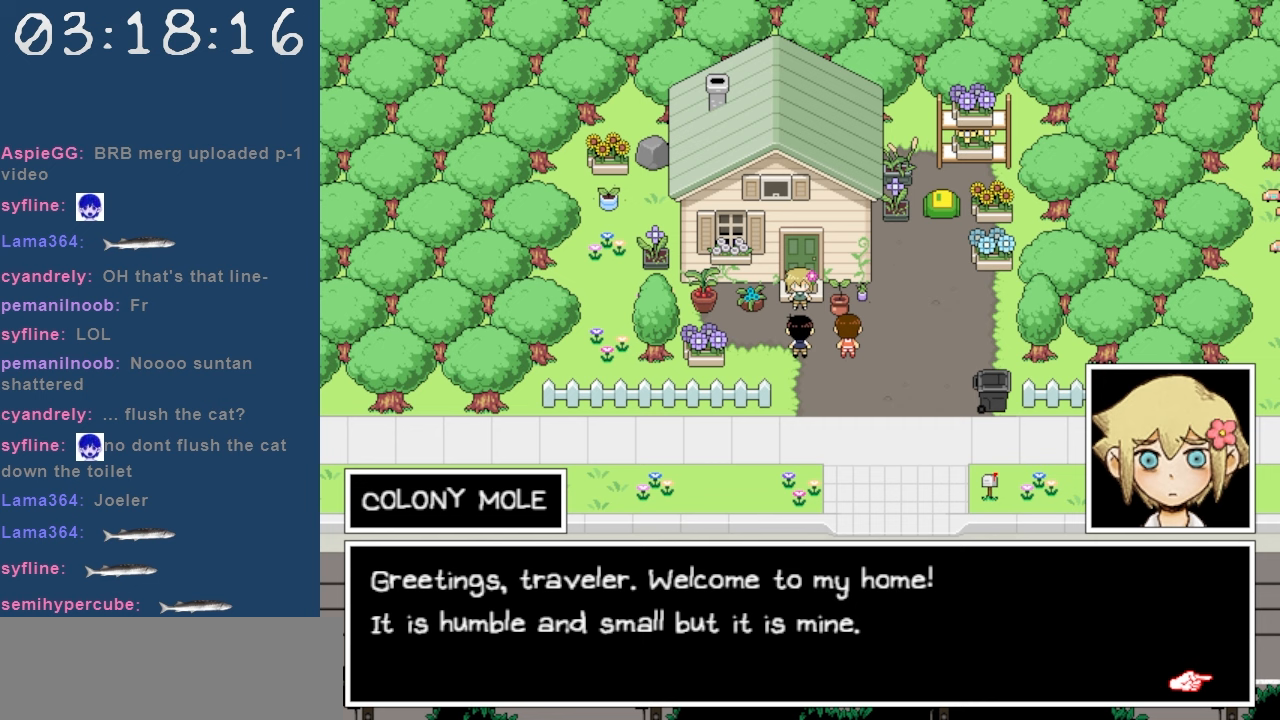
{"keys": [], "events": []}
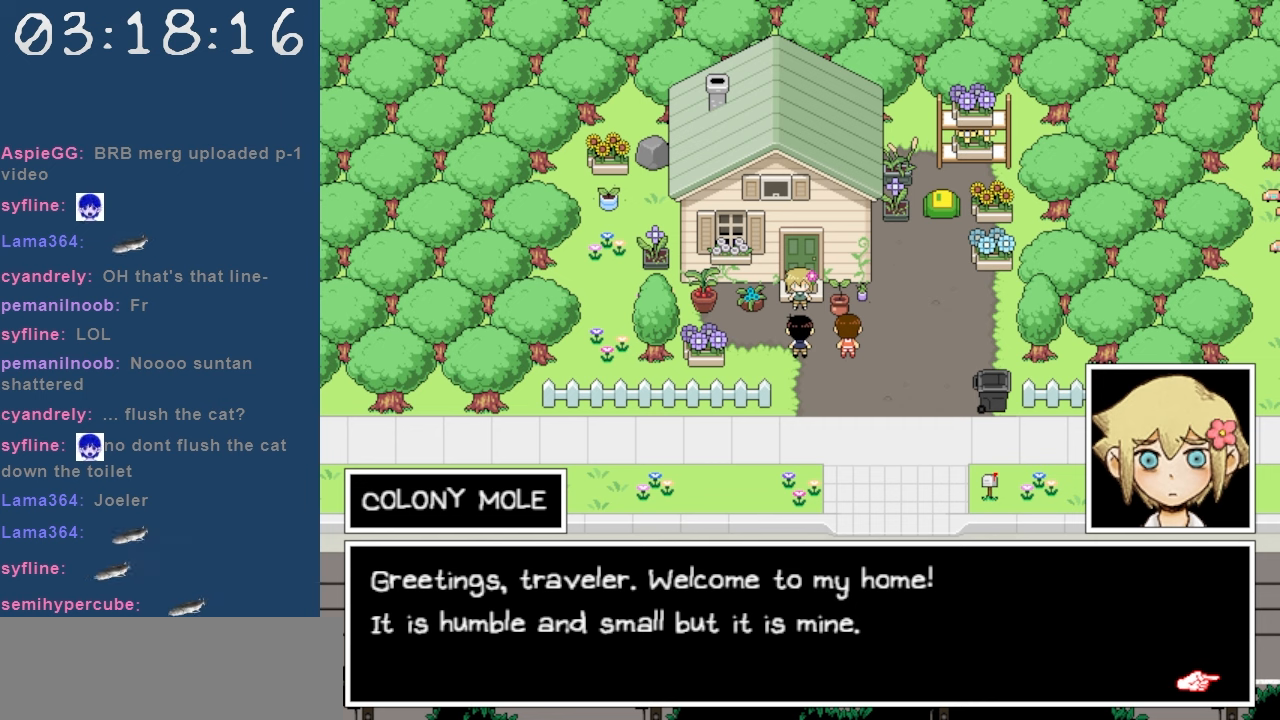
{"keys": [], "events": []}
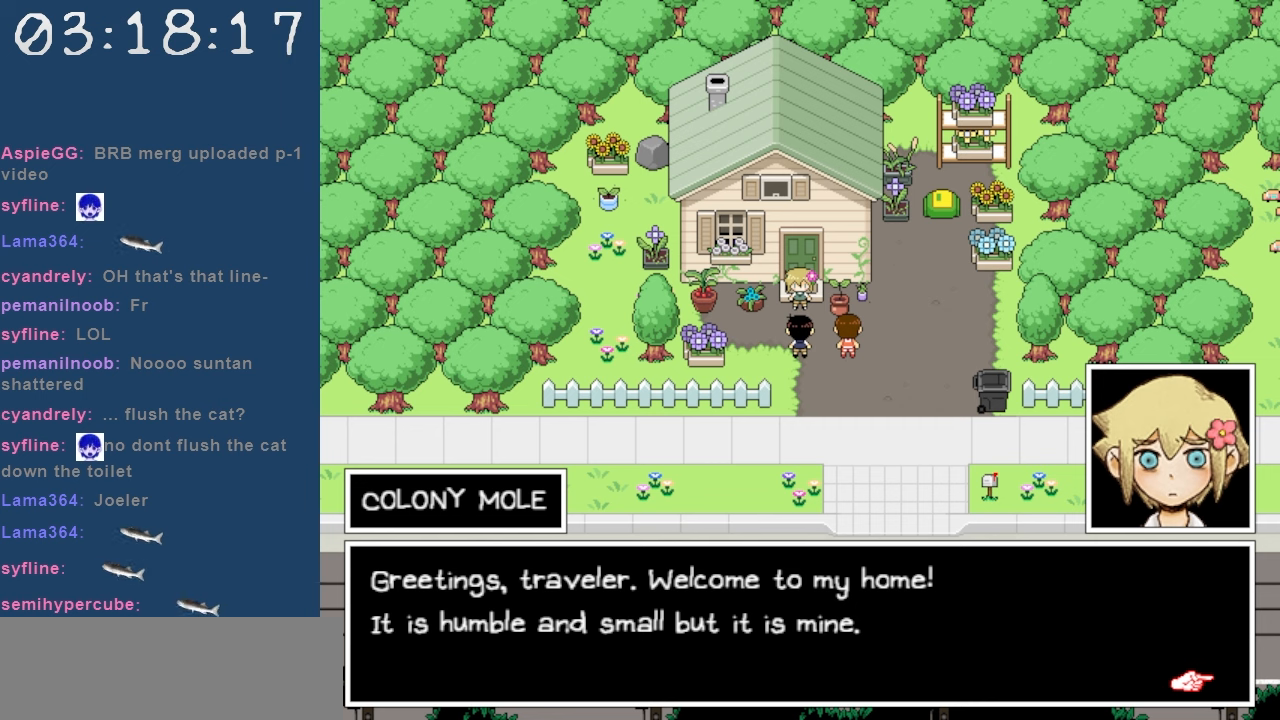
{"keys": [], "events": [[333, "z", "down"], [417, "z", "up"]]}
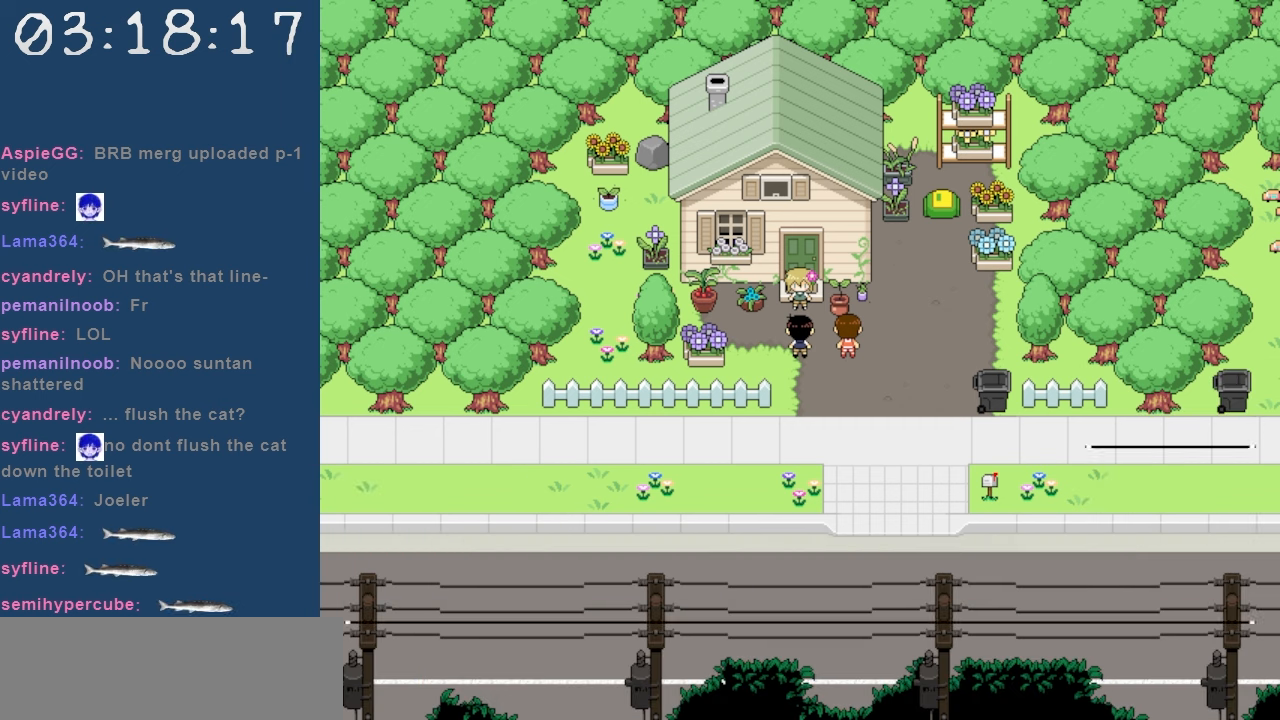
{"keys": [], "events": []}
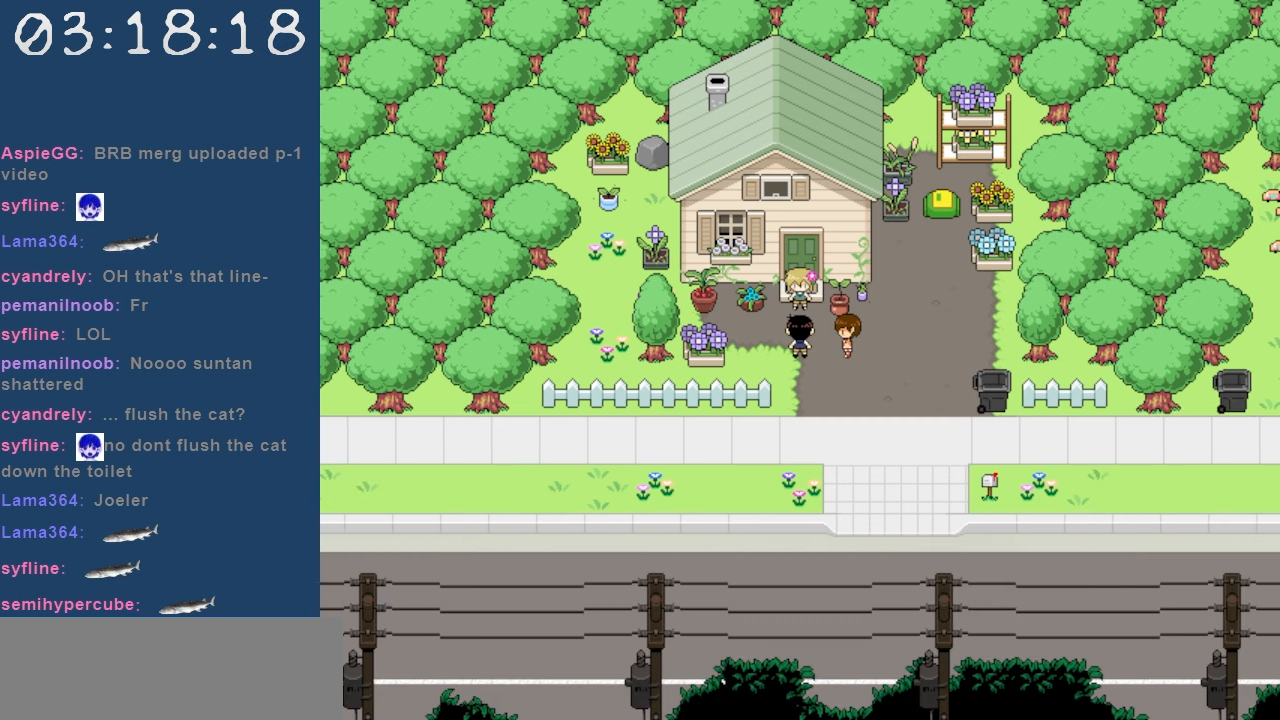
{"keys": [], "events": []}
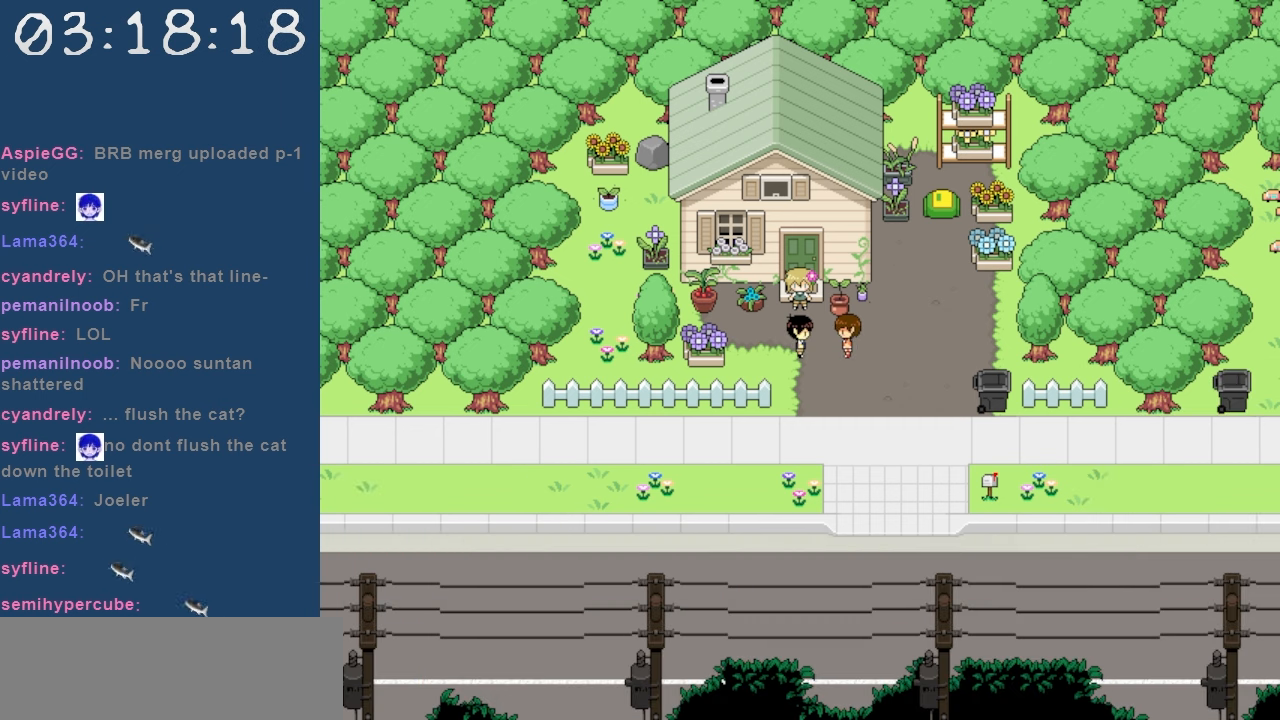
{"keys": [], "events": []}